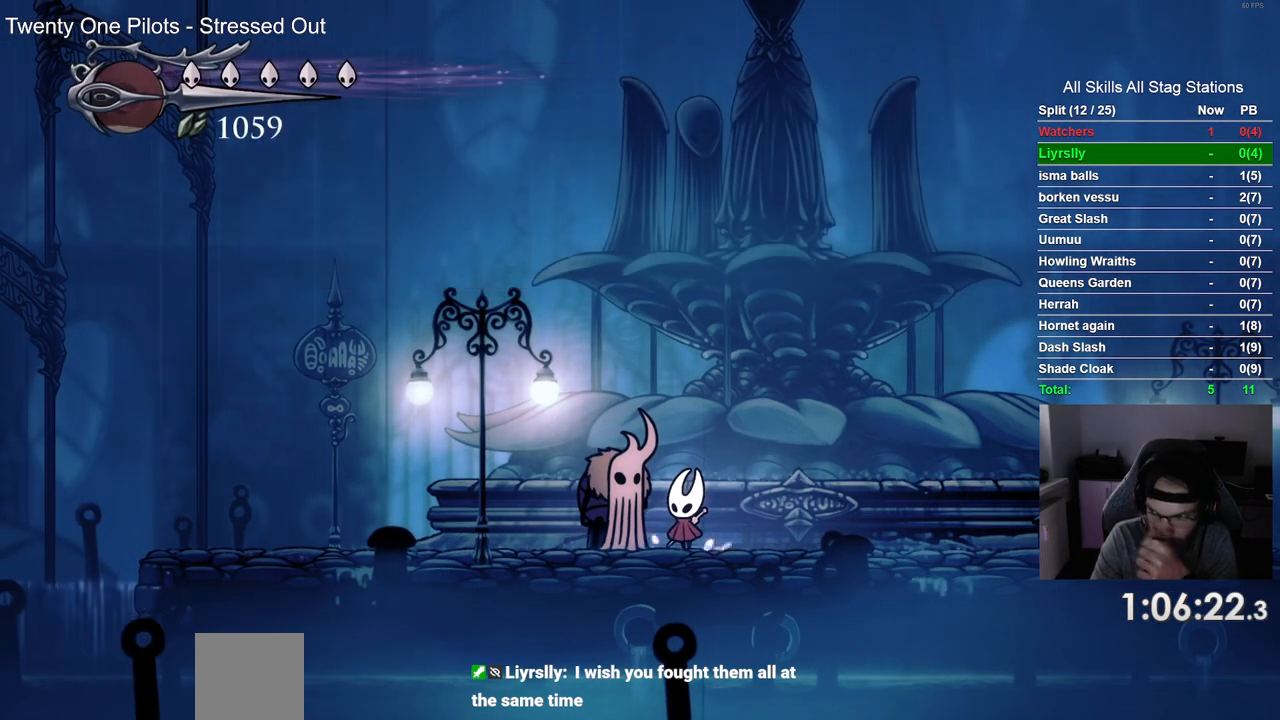
Gameplay with a controller (PlayStation layout); each line is a JSON object with the inputs held at the frame after it. "events" lists button and stick changes between this image and that frame as [ms after this image, input, new state], when the widget could be followed in between. Not read: R1.
{"buttons": [], "left_stick": "center", "right_stick": "center", "events": [[100, "CROSS", "up"], [200, "CROSS", "down"], [317, "CROSS", "up"]]}
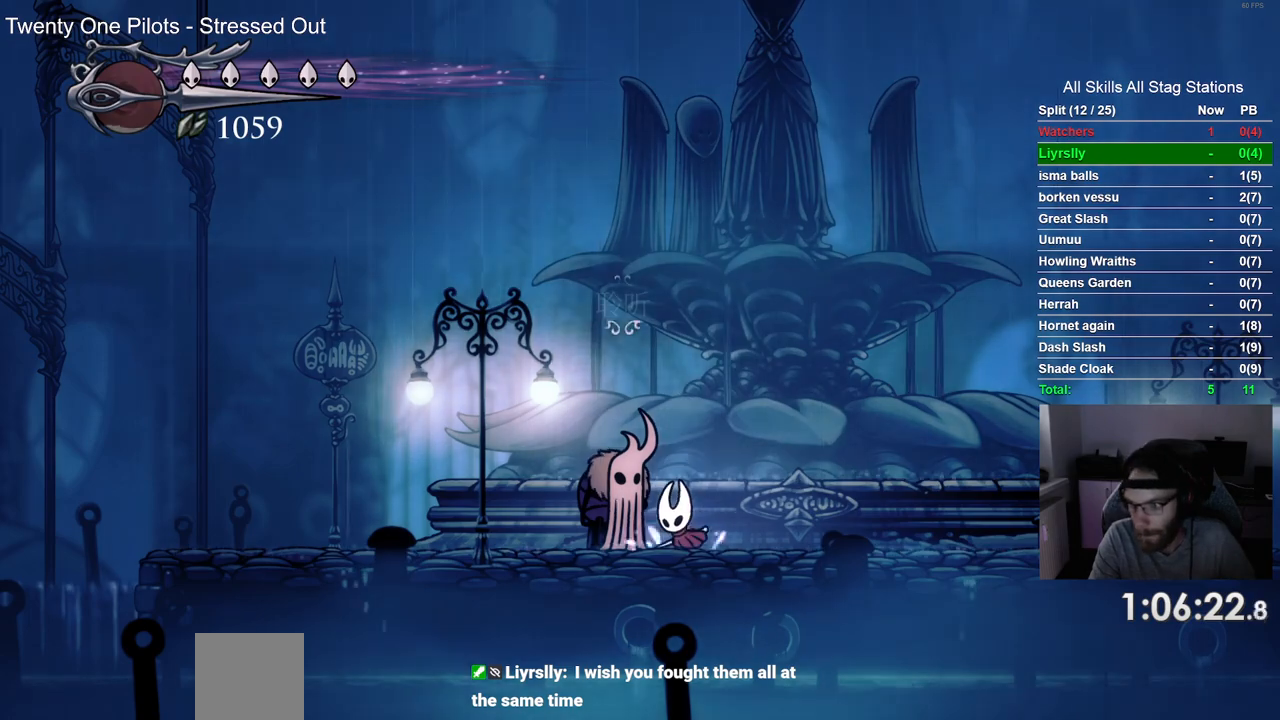
{"buttons": [], "left_stick": "center", "right_stick": "center", "events": []}
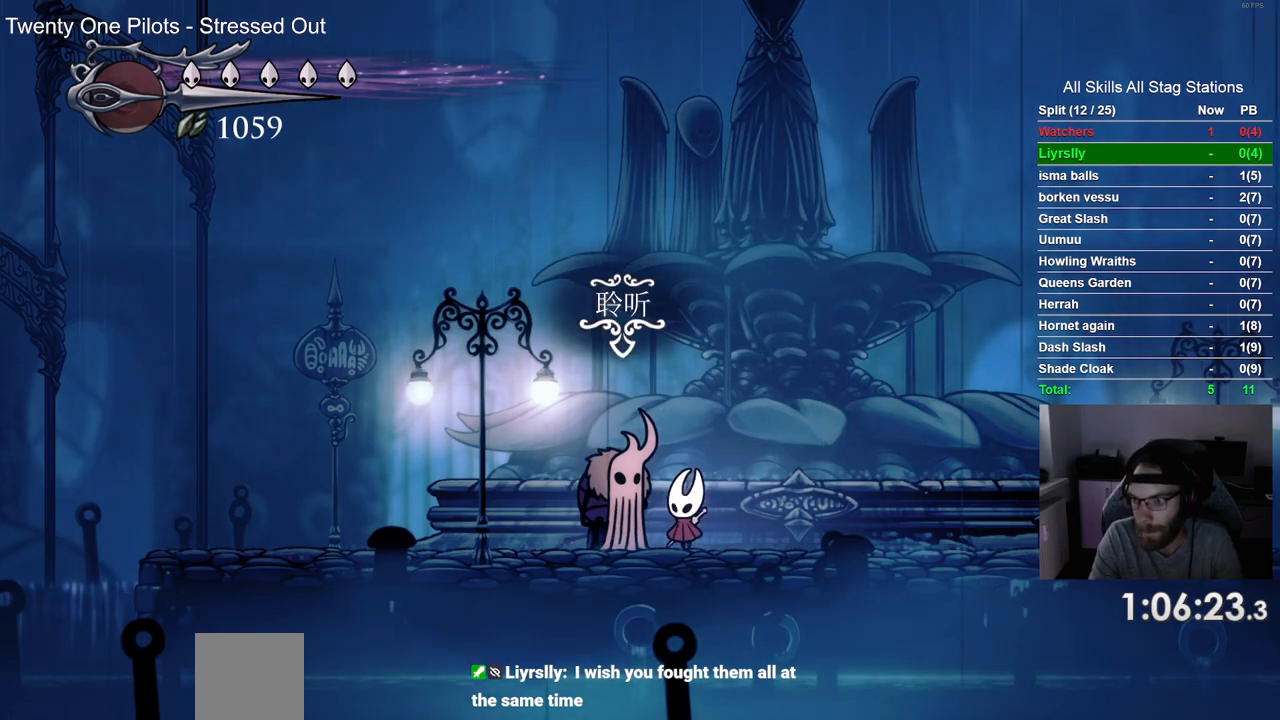
{"buttons": ["DPAD_LEFT"], "left_stick": "center", "right_stick": "center", "events": [[67, "DPAD_LEFT", "down"], [217, "R2", "down"], [417, "R2", "up"]]}
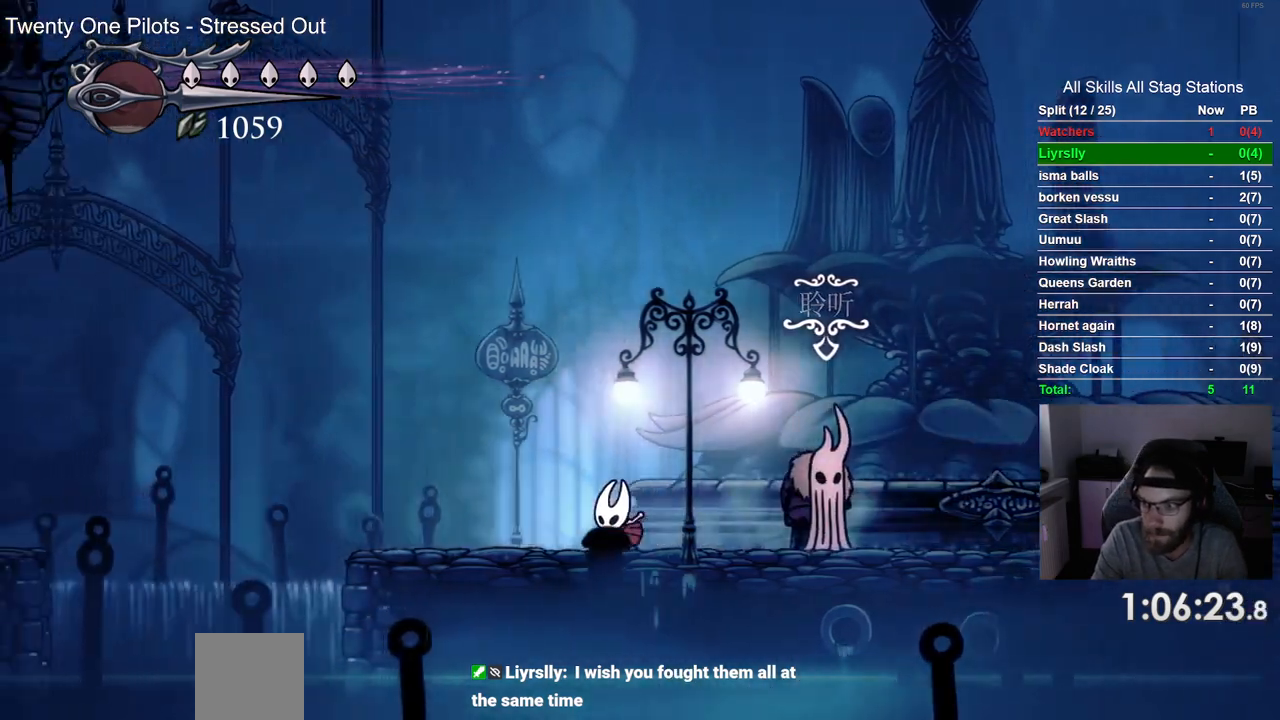
{"buttons": ["CROSS", "DPAD_LEFT"], "left_stick": "center", "right_stick": "center", "events": [[500, "CROSS", "down"]]}
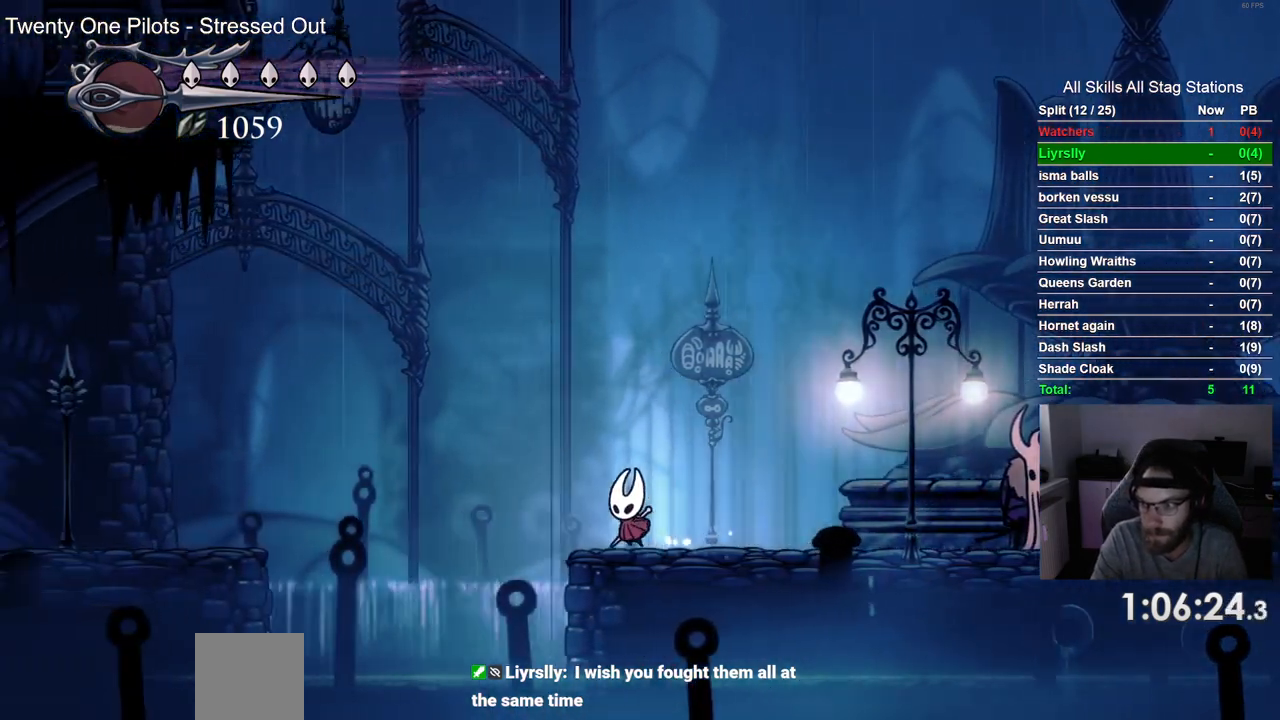
{"buttons": ["DPAD_LEFT"], "left_stick": "center", "right_stick": "center", "events": [[167, "CROSS", "up"], [200, "R2", "down"], [400, "R2", "up"]]}
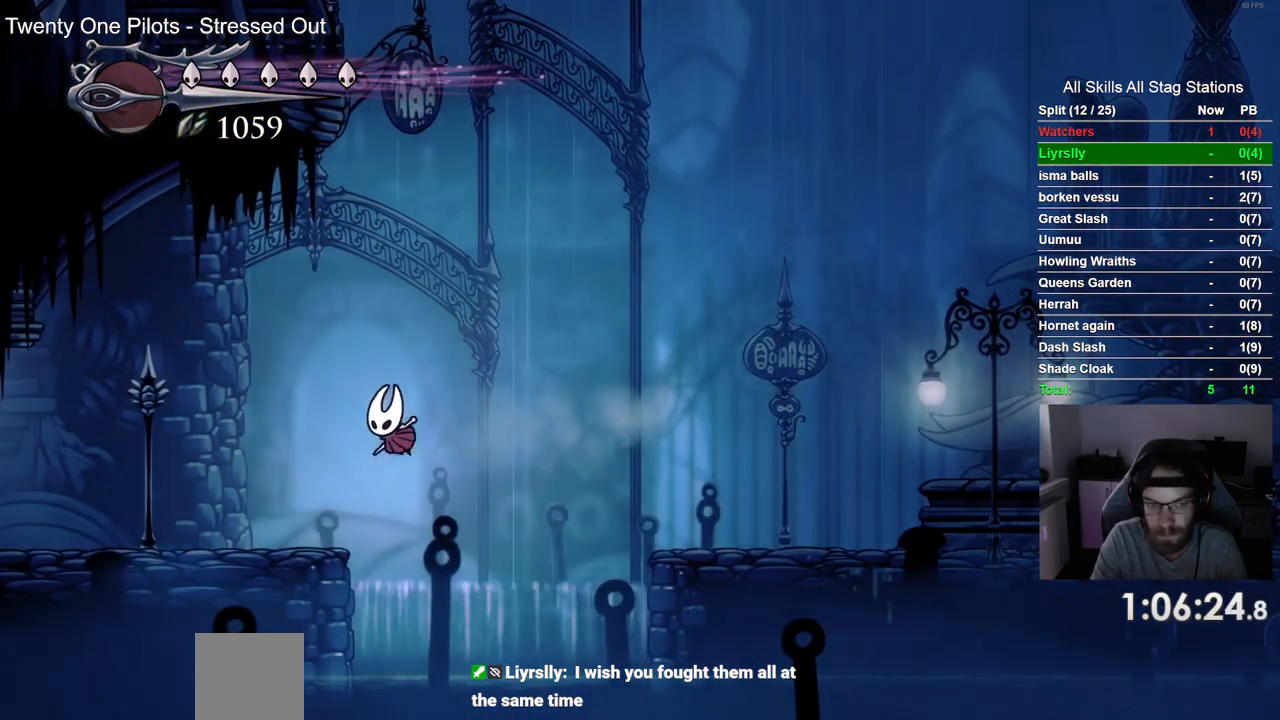
{"buttons": ["R2", "DPAD_LEFT"], "left_stick": "center", "right_stick": "center", "events": [[333, "R2", "down"]]}
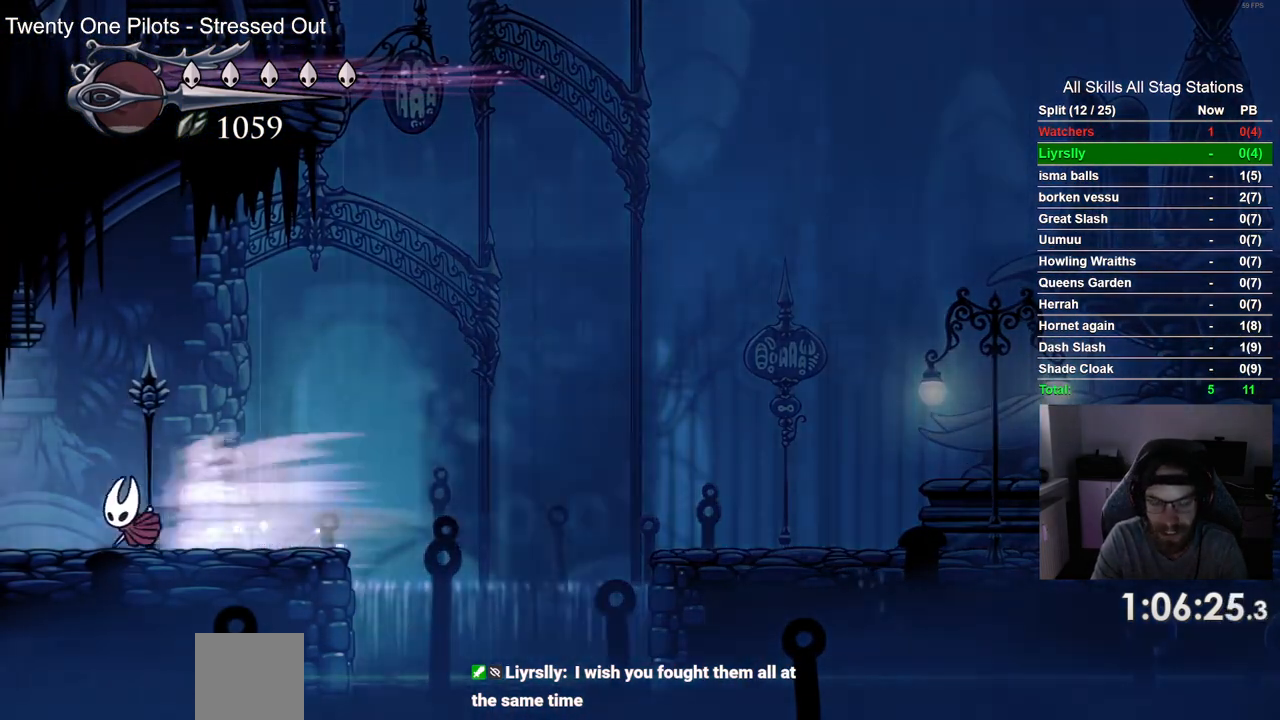
{"buttons": ["DPAD_LEFT"], "left_stick": "center", "right_stick": "center", "events": [[50, "R2", "up"]]}
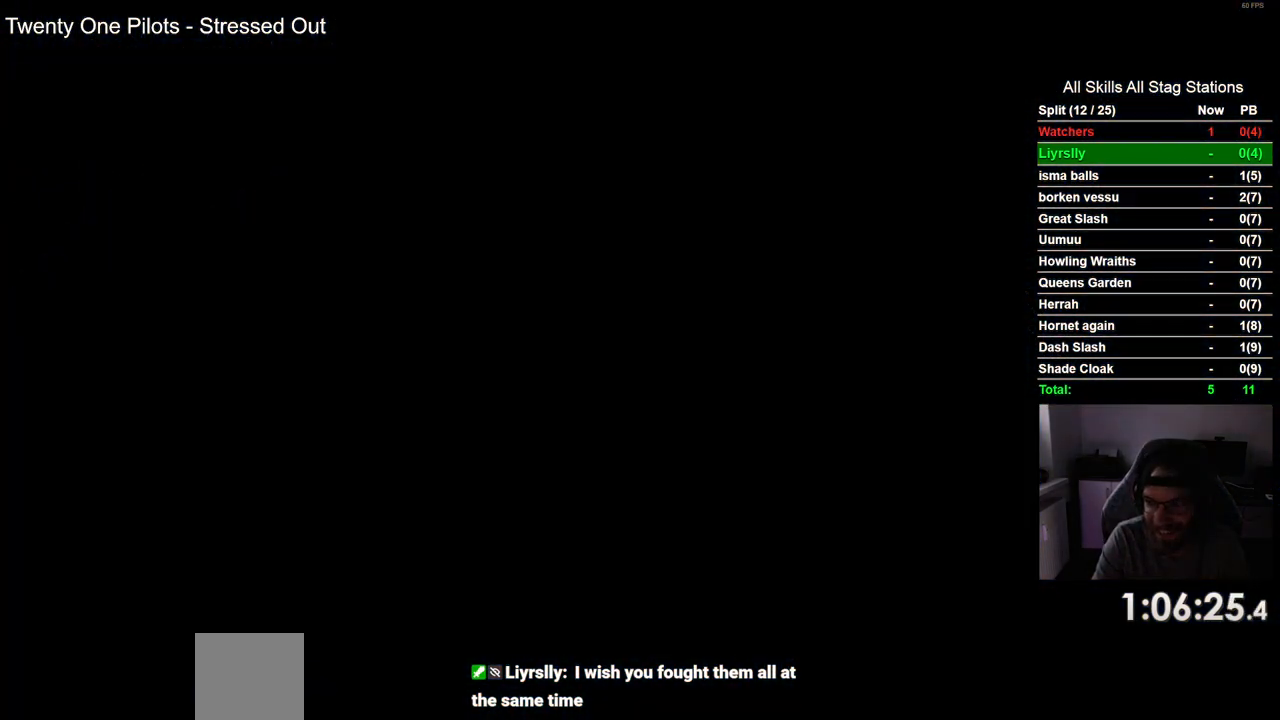
{"buttons": ["DPAD_LEFT"], "left_stick": "center", "right_stick": "center", "events": []}
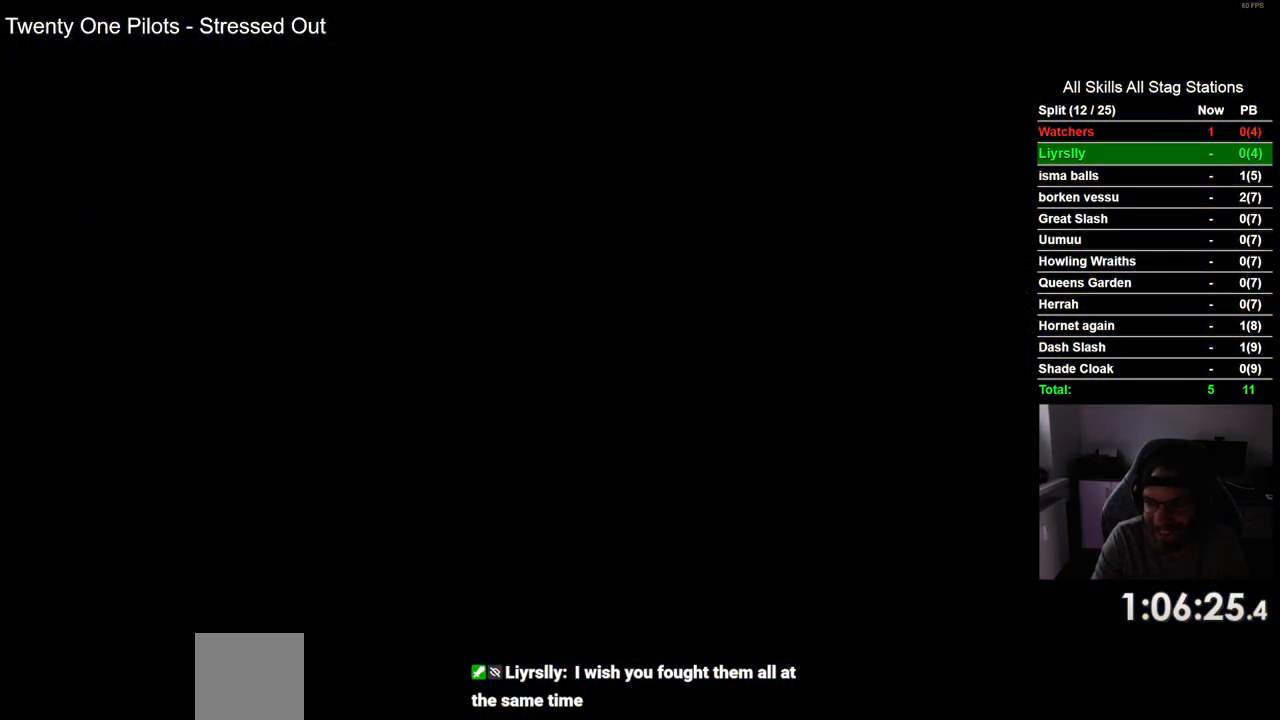
{"buttons": ["DPAD_LEFT"], "left_stick": "center", "right_stick": "center", "events": []}
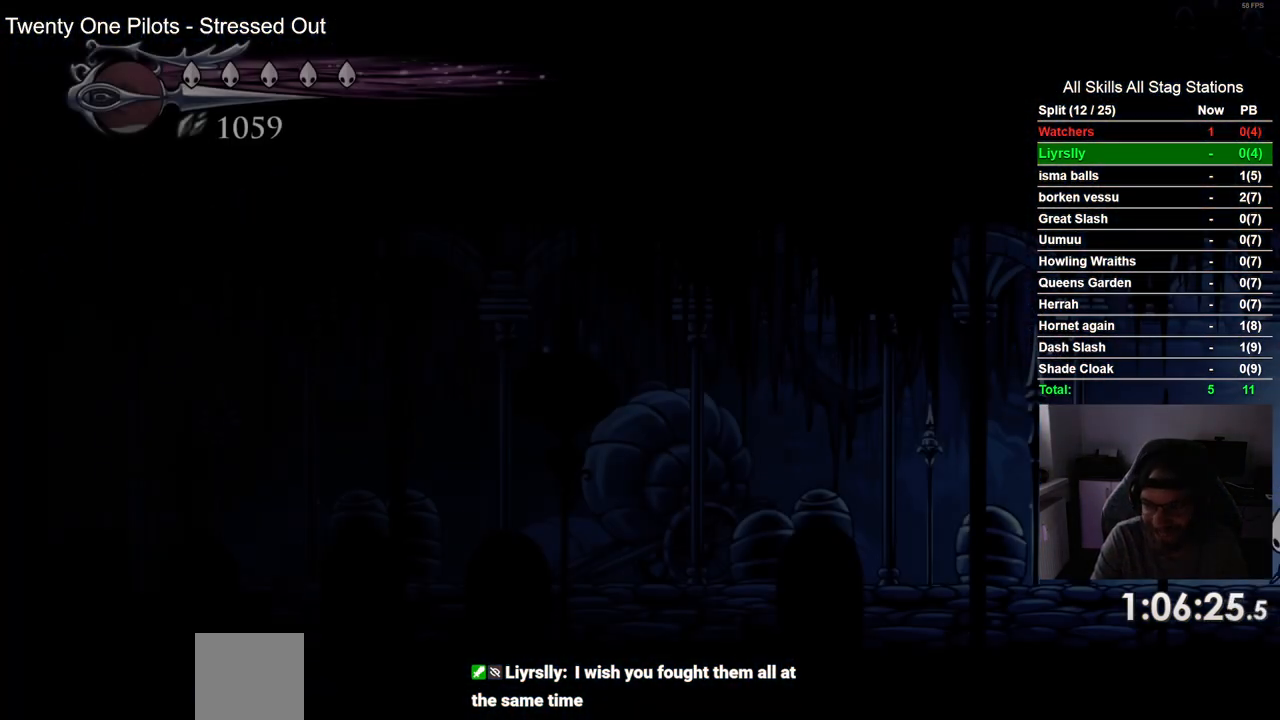
{"buttons": ["R2", "DPAD_LEFT"], "left_stick": "center", "right_stick": "center", "events": [[333, "R2", "down"]]}
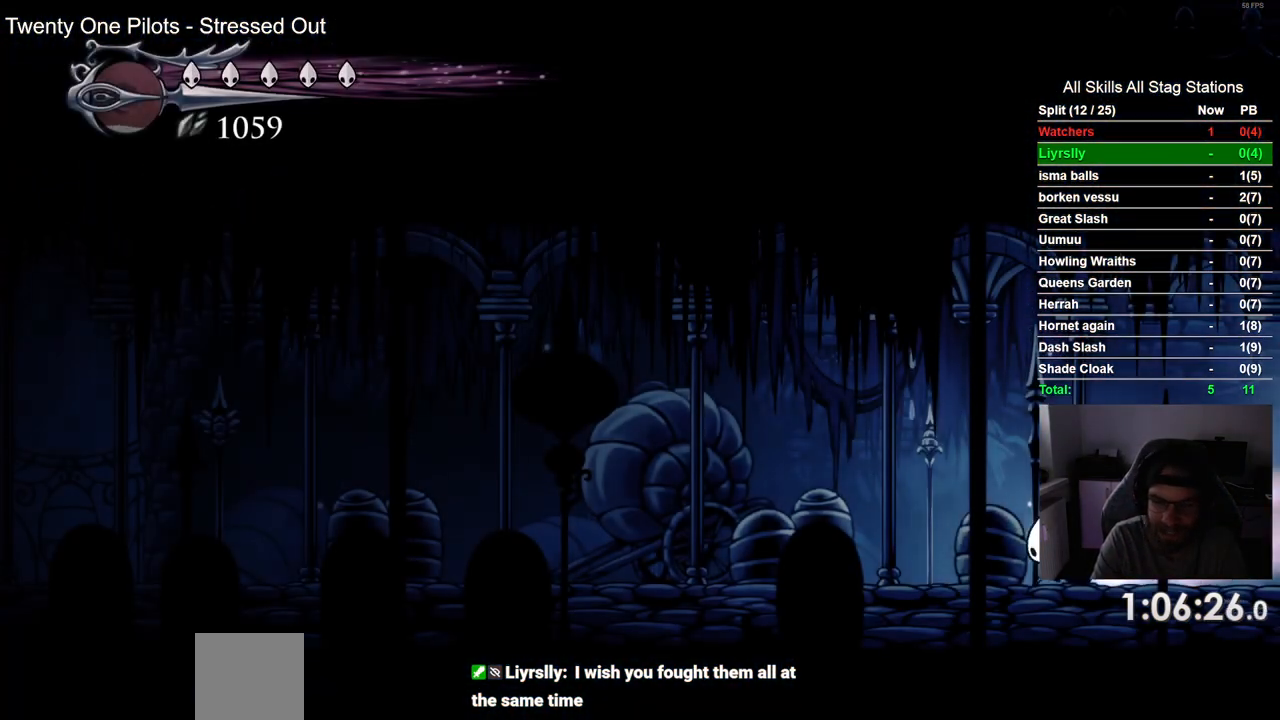
{"buttons": ["R2", "DPAD_LEFT"], "left_stick": "center", "right_stick": "center", "events": [[33, "R2", "up"], [367, "R2", "down"]]}
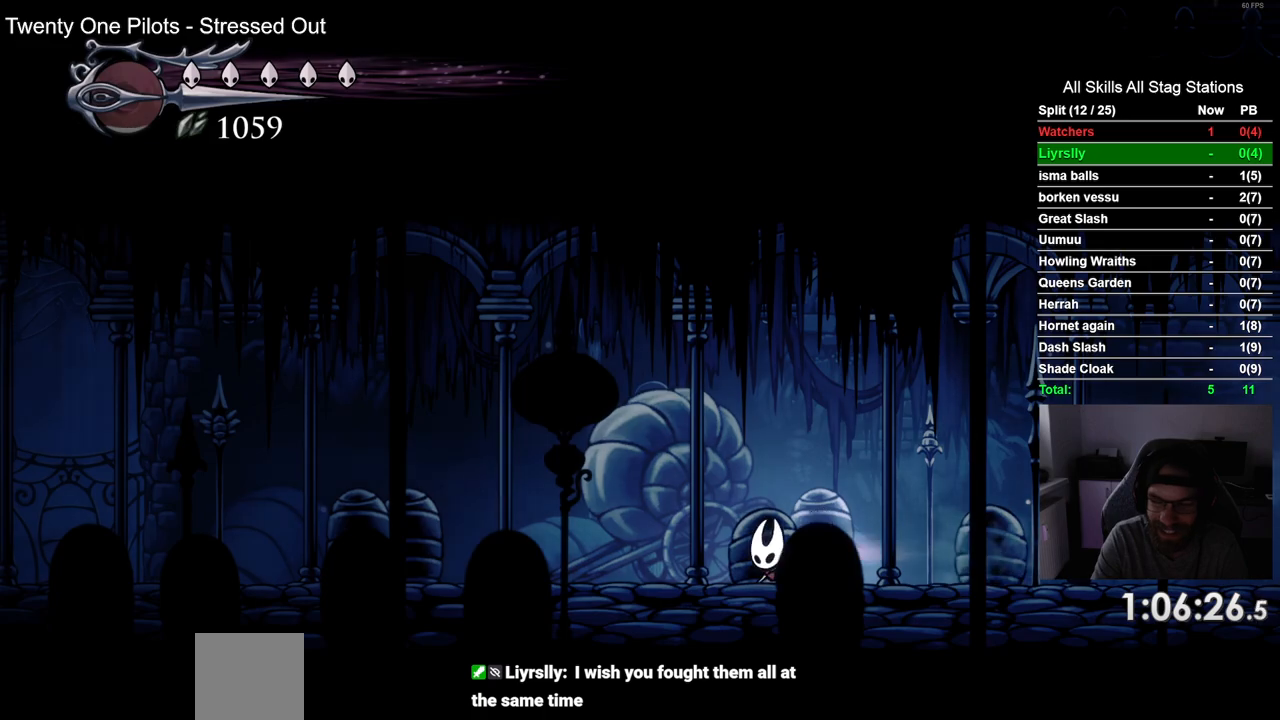
{"buttons": ["R2", "DPAD_LEFT"], "left_stick": "center", "right_stick": "center", "events": [[83, "R2", "up"], [467, "R2", "down"]]}
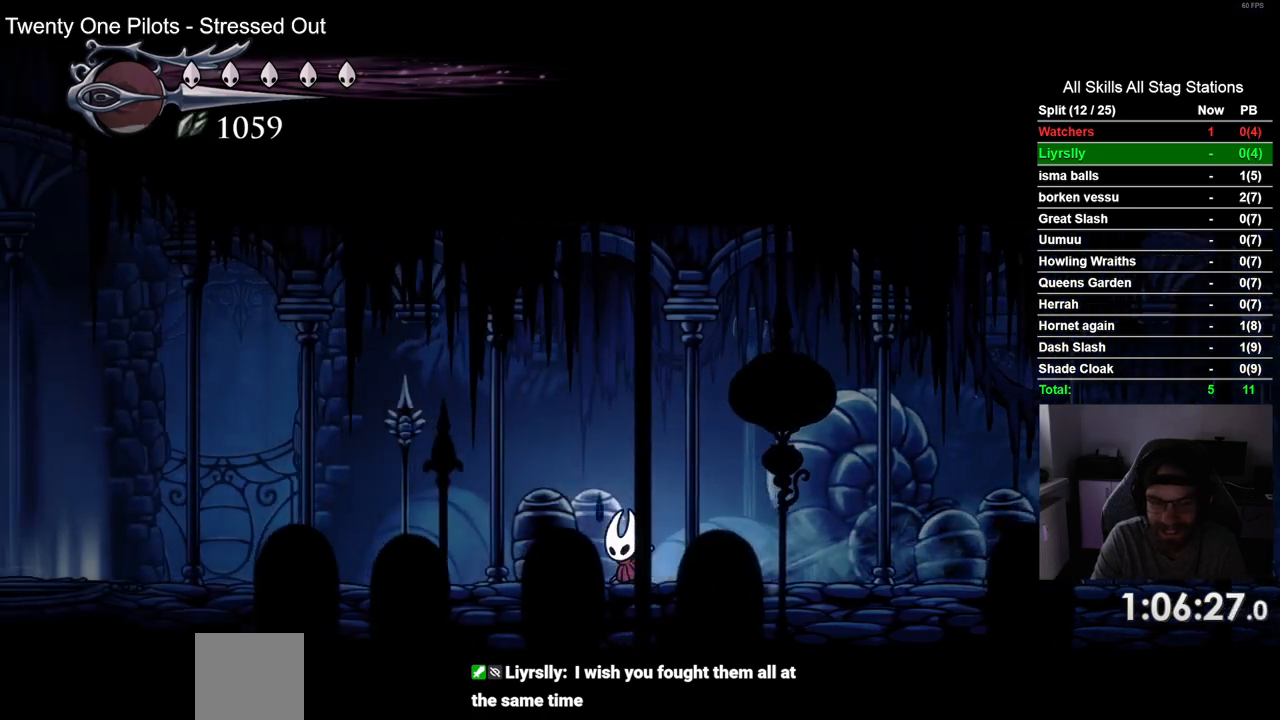
{"buttons": ["DPAD_LEFT"], "left_stick": "center", "right_stick": "center", "events": [[183, "R2", "up"]]}
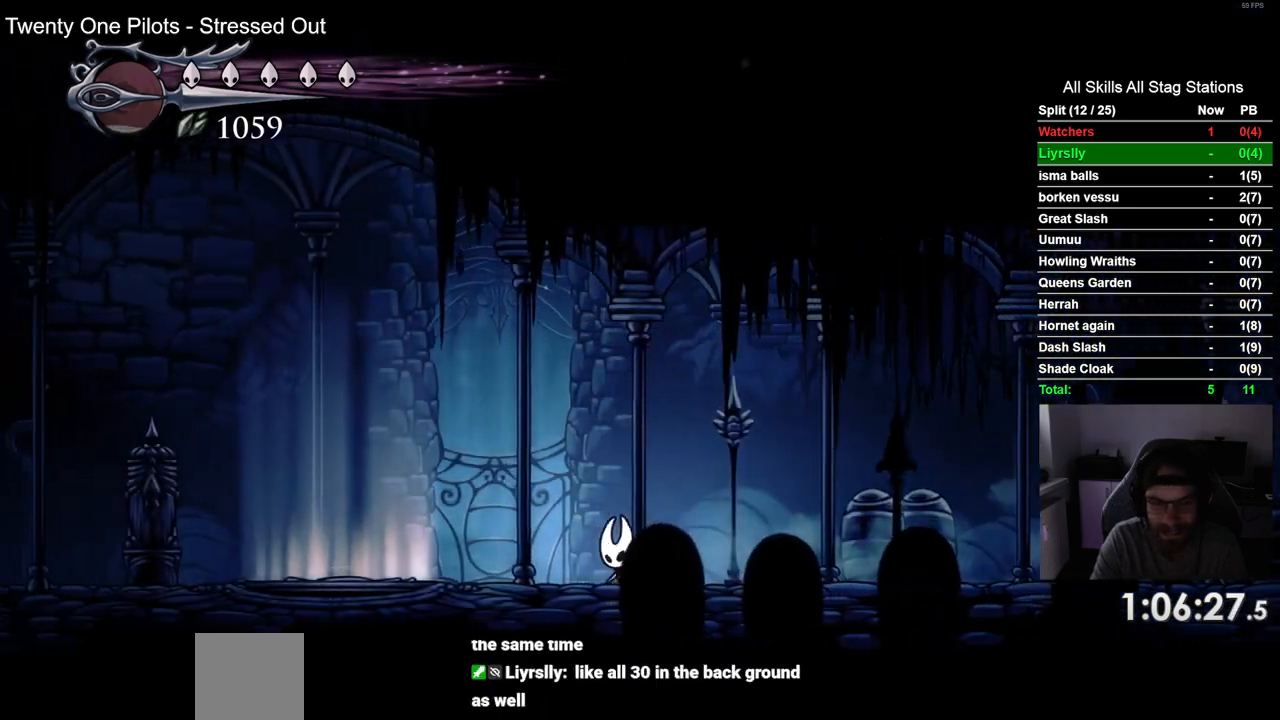
{"buttons": ["DPAD_LEFT"], "left_stick": "center", "right_stick": "center", "events": [[183, "R2", "down"], [467, "R2", "up"]]}
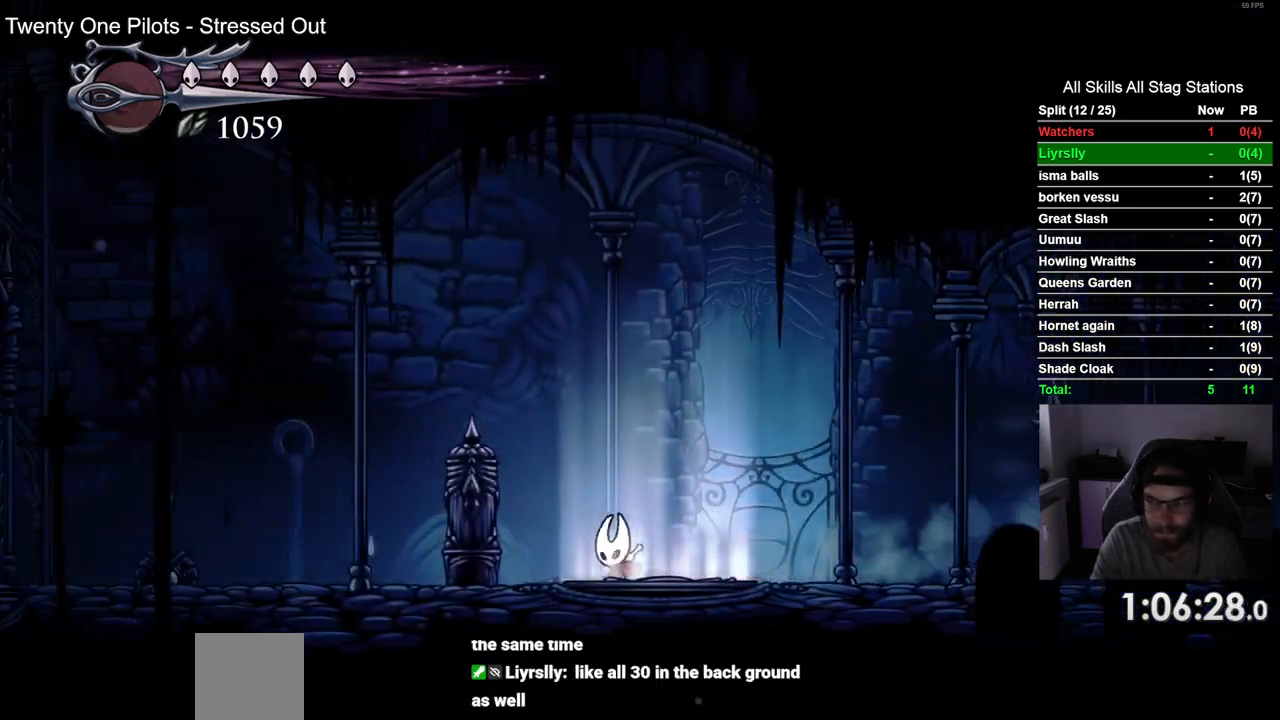
{"buttons": ["R2"], "left_stick": "center", "right_stick": "center", "events": [[67, "R2", "down"], [350, "DPAD_UP", "down"], [500, "DPAD_LEFT", "up"], [500, "DPAD_UP", "up"]]}
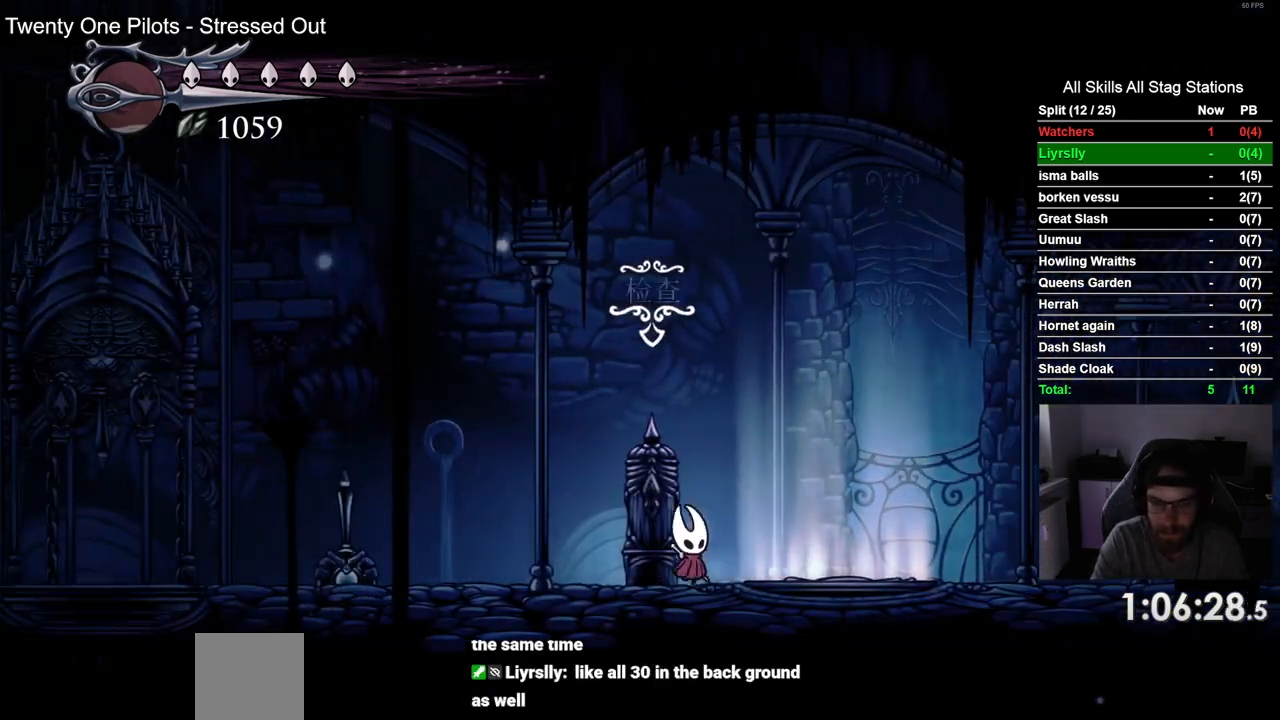
{"buttons": [], "left_stick": "center", "right_stick": "center", "events": [[117, "R2", "up"]]}
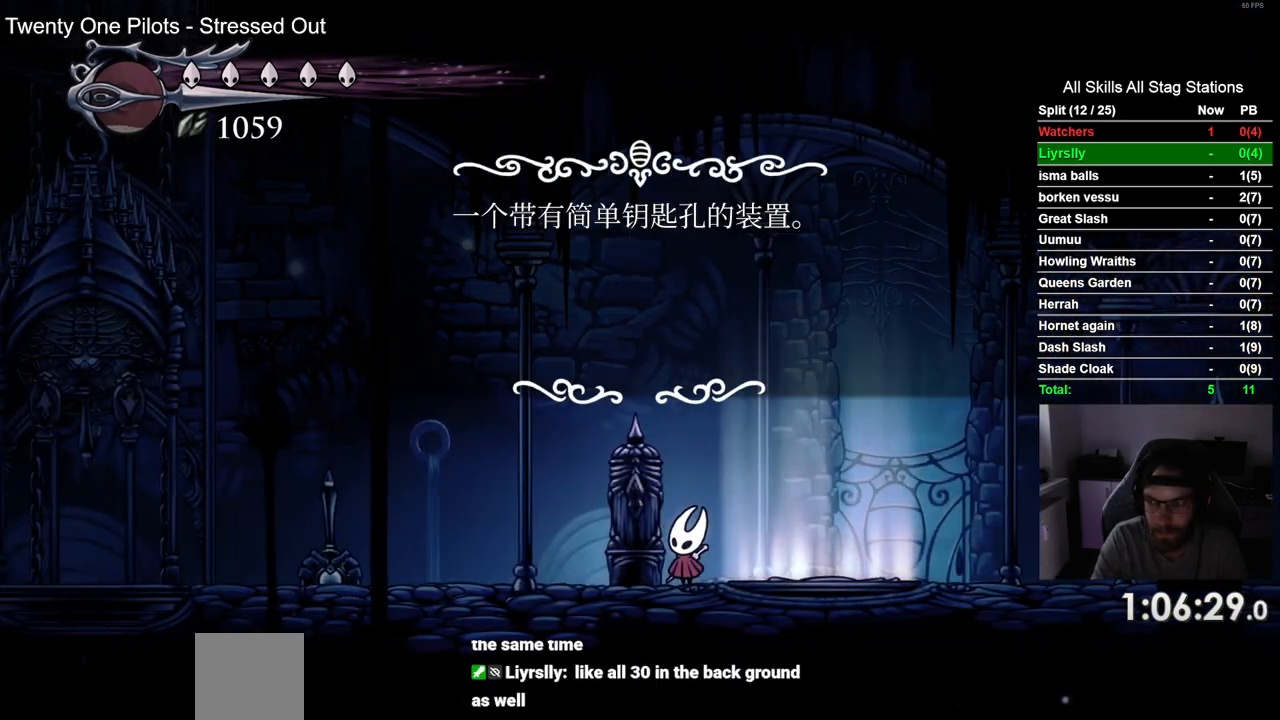
{"buttons": [], "left_stick": "center", "right_stick": "center", "events": [[350, "DPAD_LEFT", "down"], [467, "DPAD_LEFT", "up"]]}
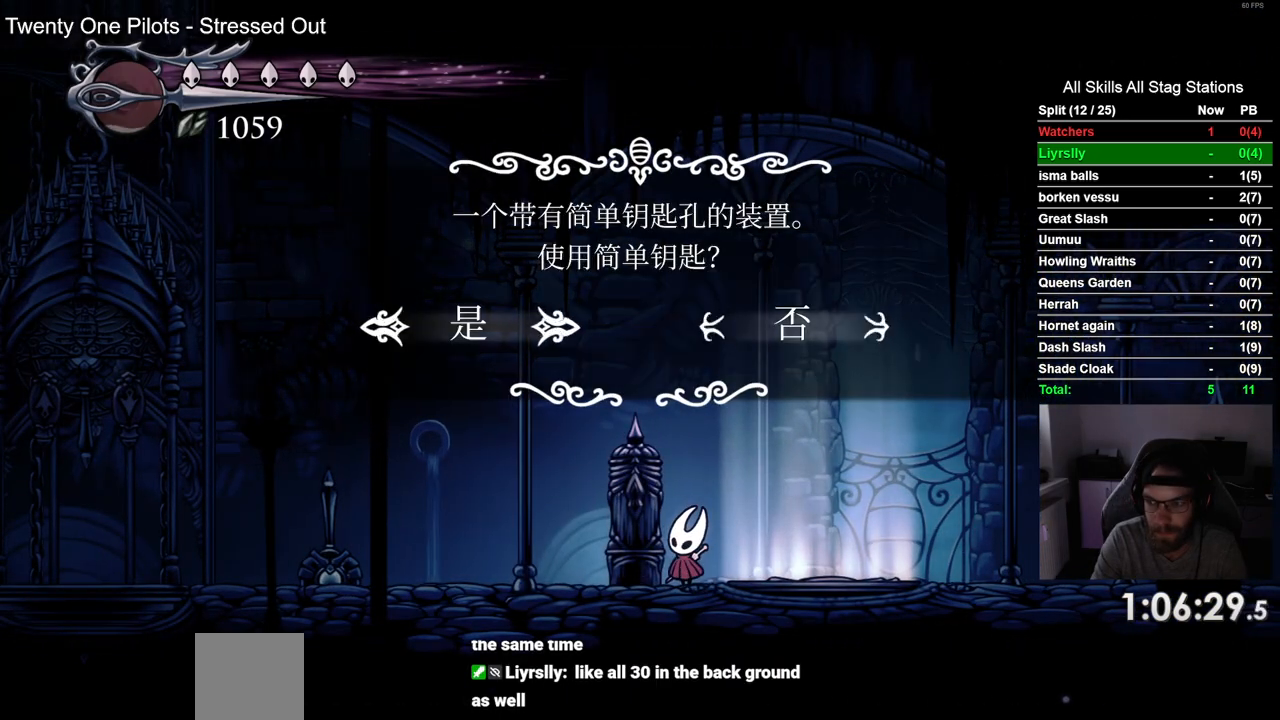
{"buttons": [], "left_stick": "center", "right_stick": "center", "events": [[183, "CROSS", "down"], [283, "CROSS", "up"]]}
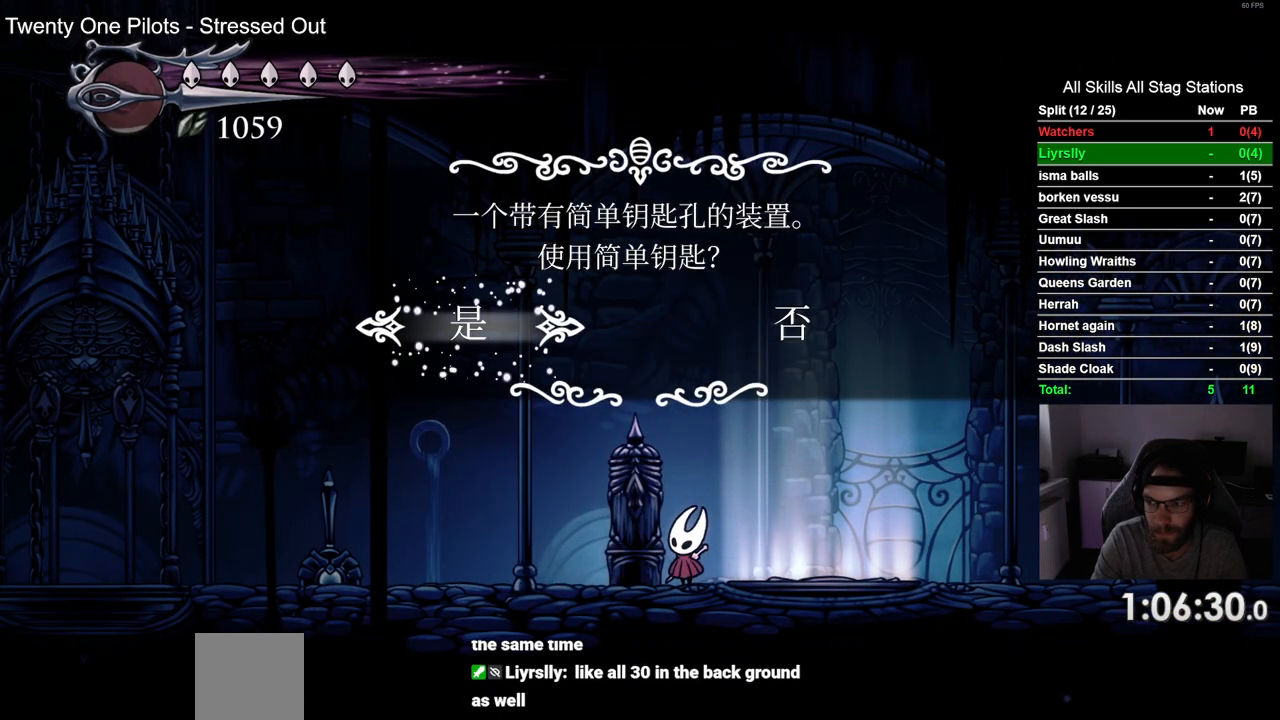
{"buttons": ["DPAD_LEFT"], "left_stick": "center", "right_stick": "center", "events": [[150, "DPAD_LEFT", "down"]]}
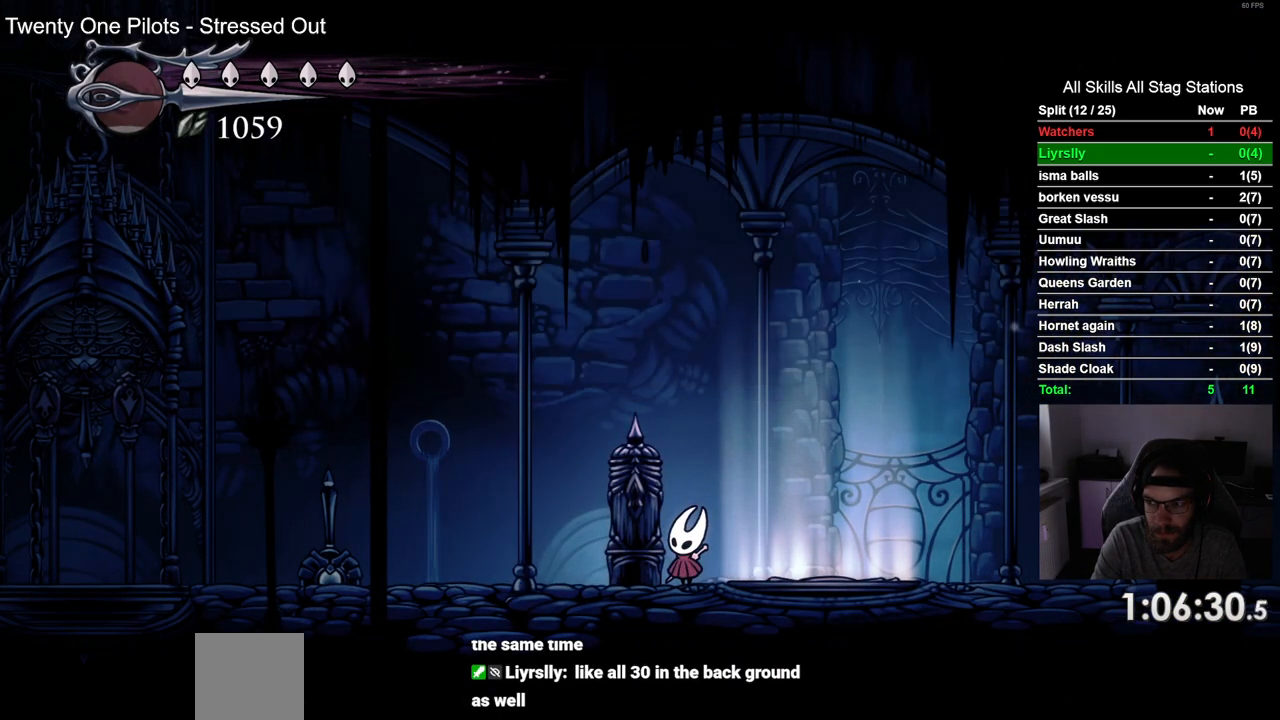
{"buttons": ["R2", "DPAD_LEFT"], "left_stick": "center", "right_stick": "center", "events": [[333, "R2", "down"]]}
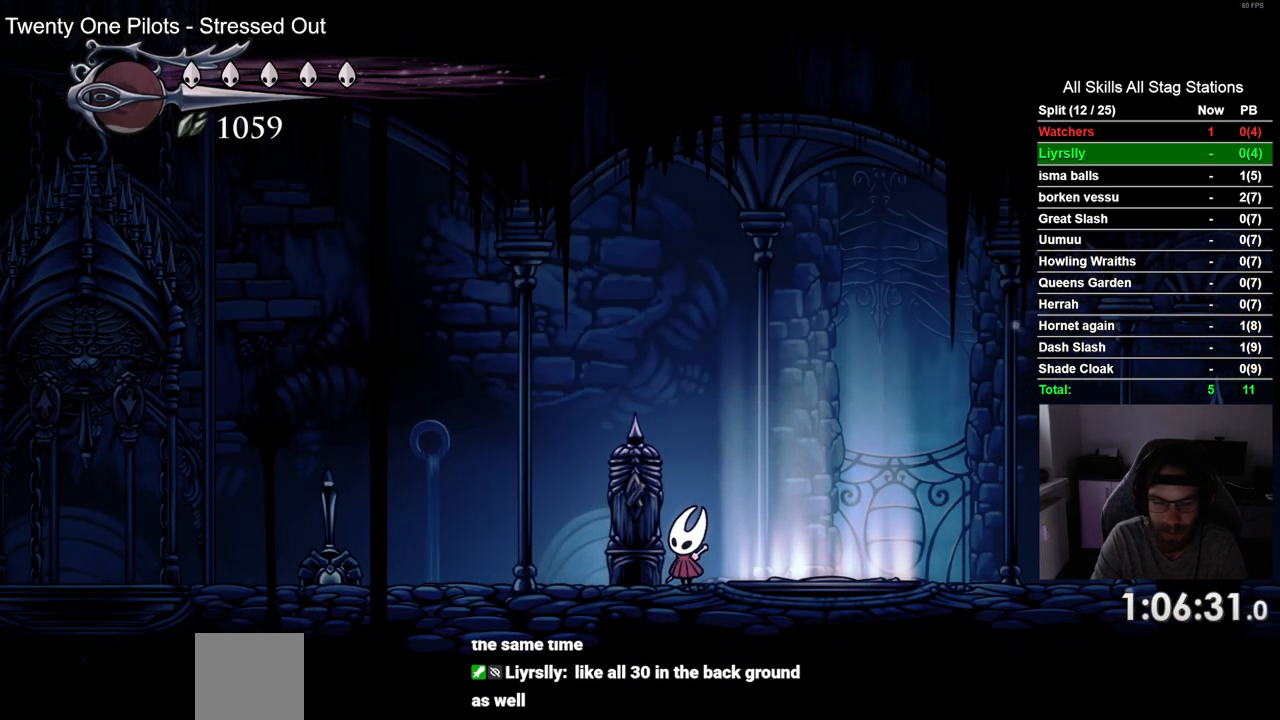
{"buttons": ["DPAD_LEFT"], "left_stick": "center", "right_stick": "center", "events": [[167, "R2", "up"]]}
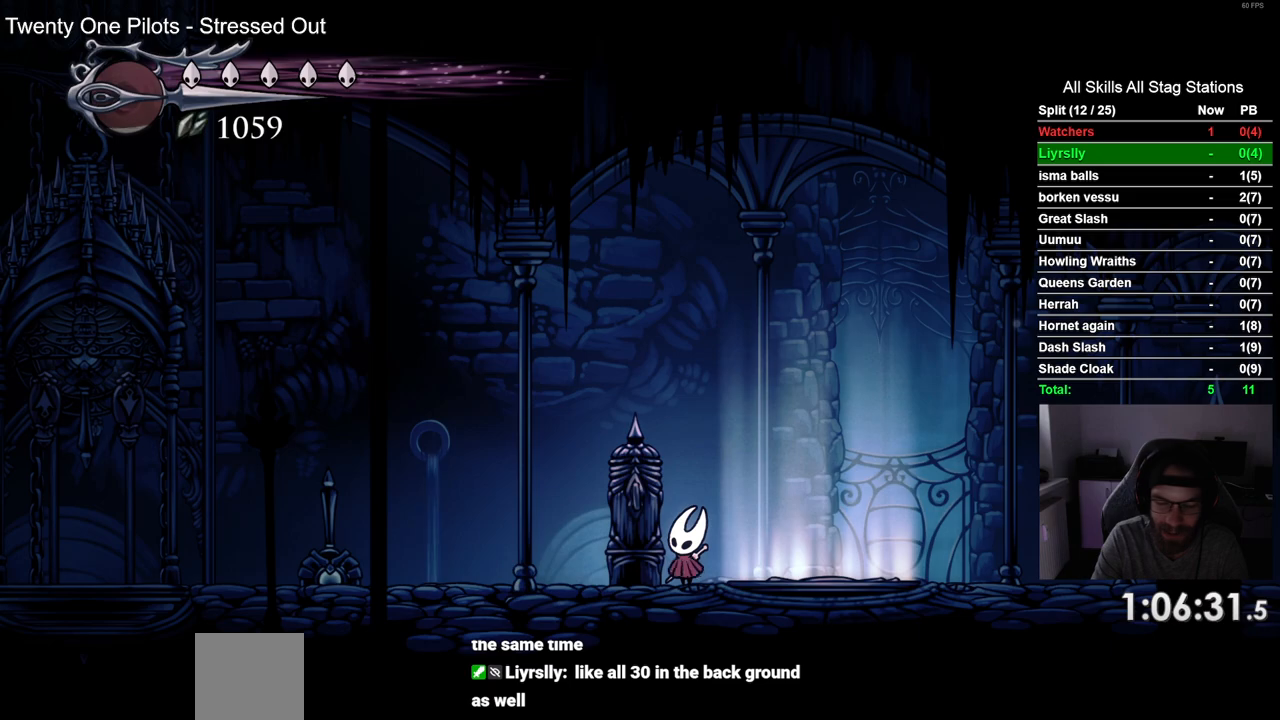
{"buttons": ["DPAD_LEFT"], "left_stick": "center", "right_stick": "center", "events": []}
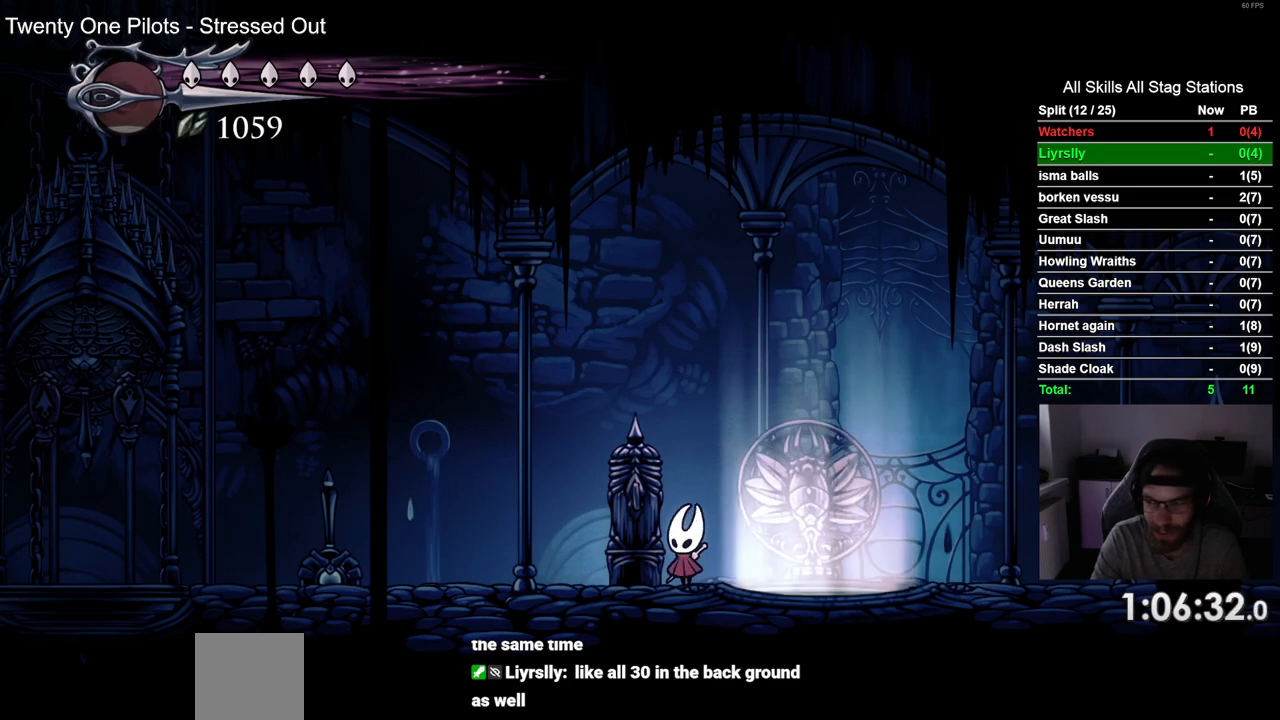
{"buttons": ["DPAD_LEFT"], "left_stick": "center", "right_stick": "center", "events": [[150, "R2", "down"], [350, "R2", "up"]]}
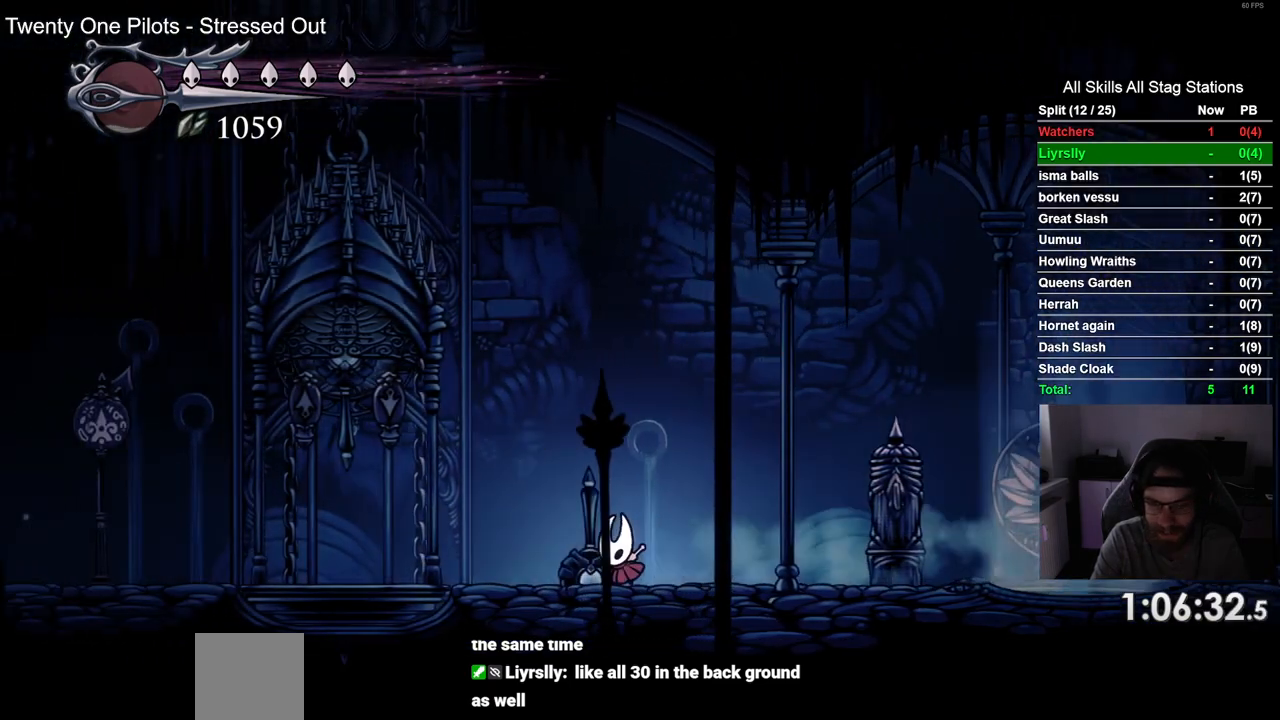
{"buttons": ["R2", "DPAD_UP"], "left_stick": "center", "right_stick": "center", "events": [[200, "R2", "down"], [333, "DPAD_LEFT", "up"], [467, "DPAD_UP", "down"]]}
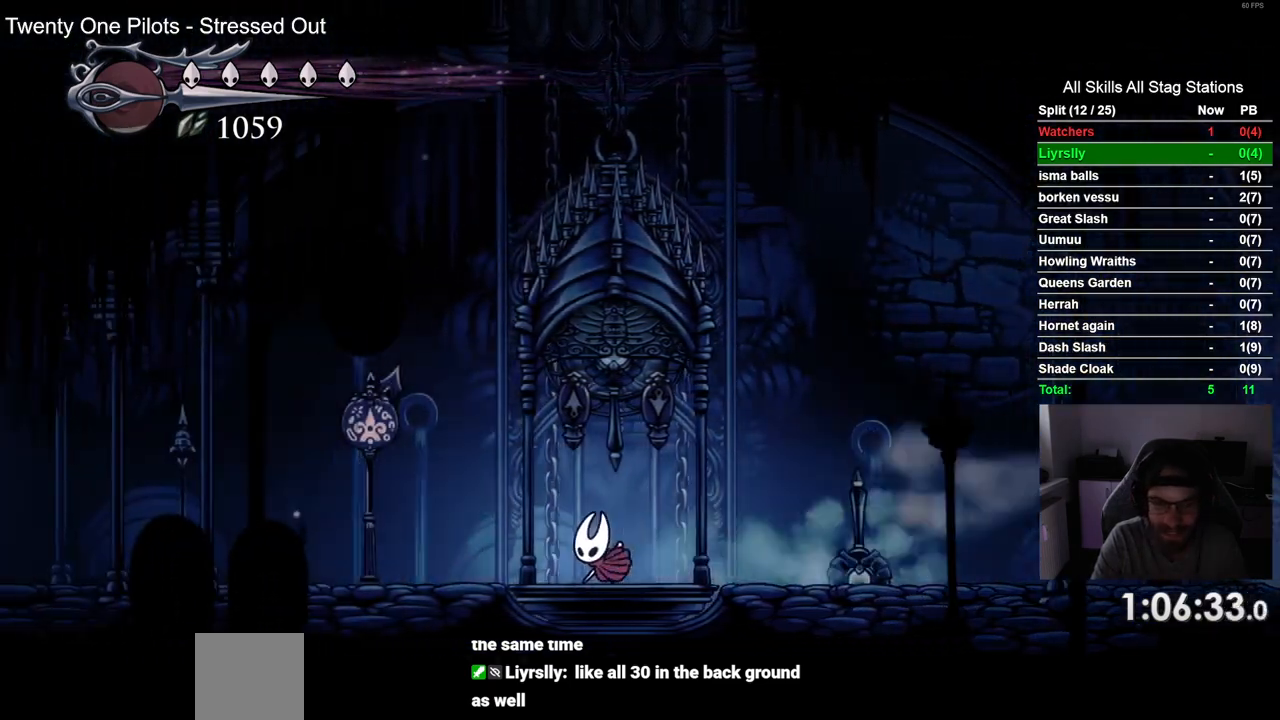
{"buttons": ["DPAD_UP"], "left_stick": "center", "right_stick": "center", "events": [[33, "SQUARE", "down"], [100, "DPAD_RIGHT", "down"], [117, "R2", "up"], [167, "SQUARE", "up"], [467, "DPAD_RIGHT", "up"]]}